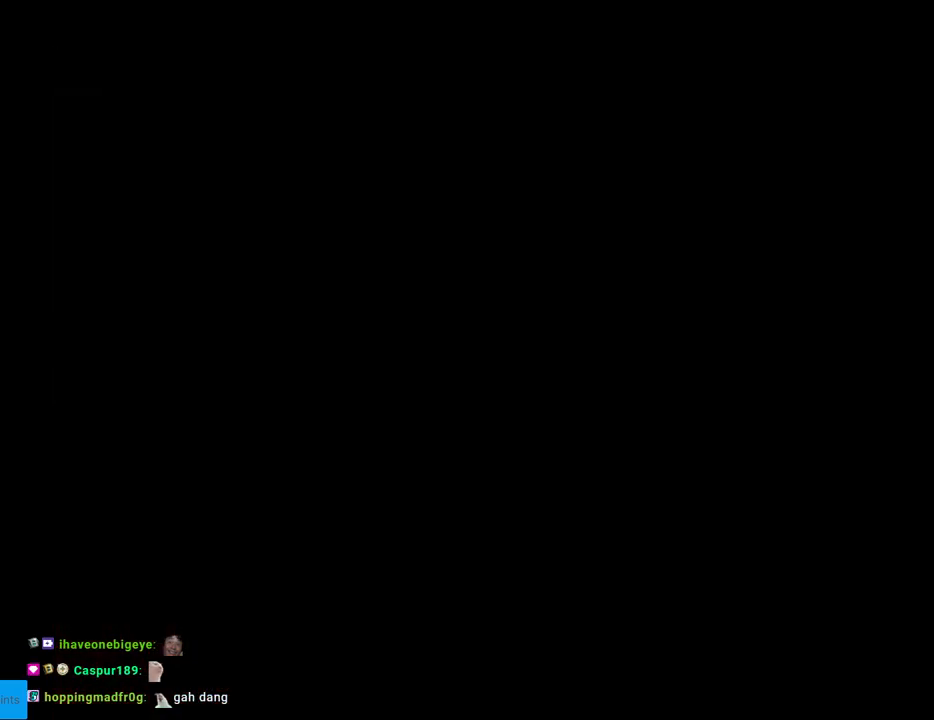
Gameplay with a controller (Nintendo layout); each line is a JSON object with the inputs held at the frame after it. "events" lists button and stick changes between this image and that frame as [ms after this image, input, new state], when the widget could be followed in between. Not read: L3 R3.
{"buttons": [], "events": [[183, "A", "down"], [217, "A", "up"], [367, "A", "down"], [483, "A", "up"]]}
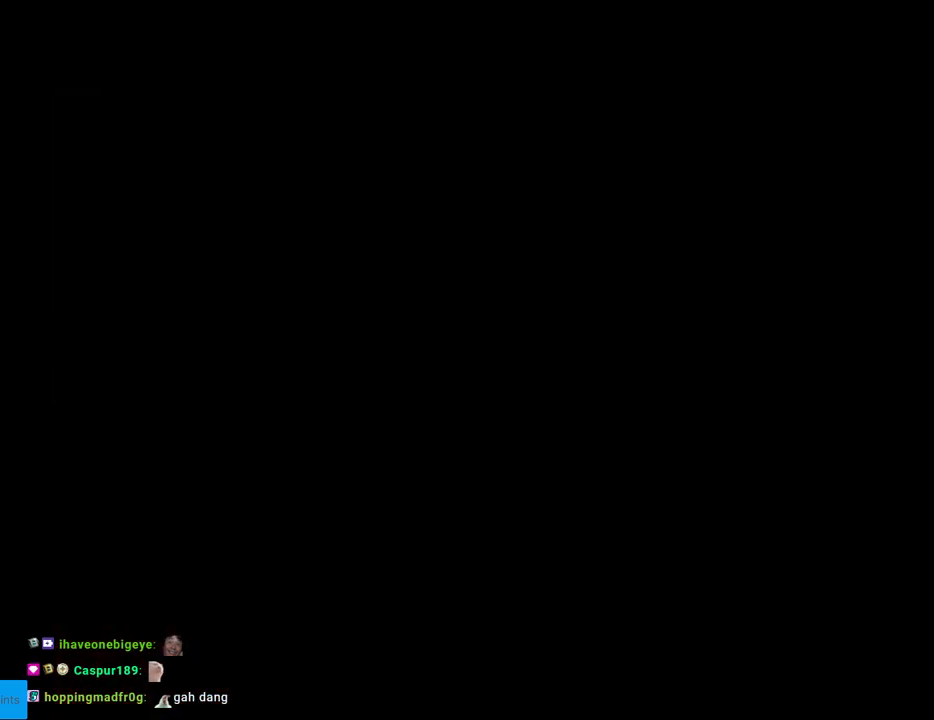
{"buttons": ["Y", "DPAD_RIGHT"], "events": [[250, "Y", "down"], [300, "DPAD_RIGHT", "down"]]}
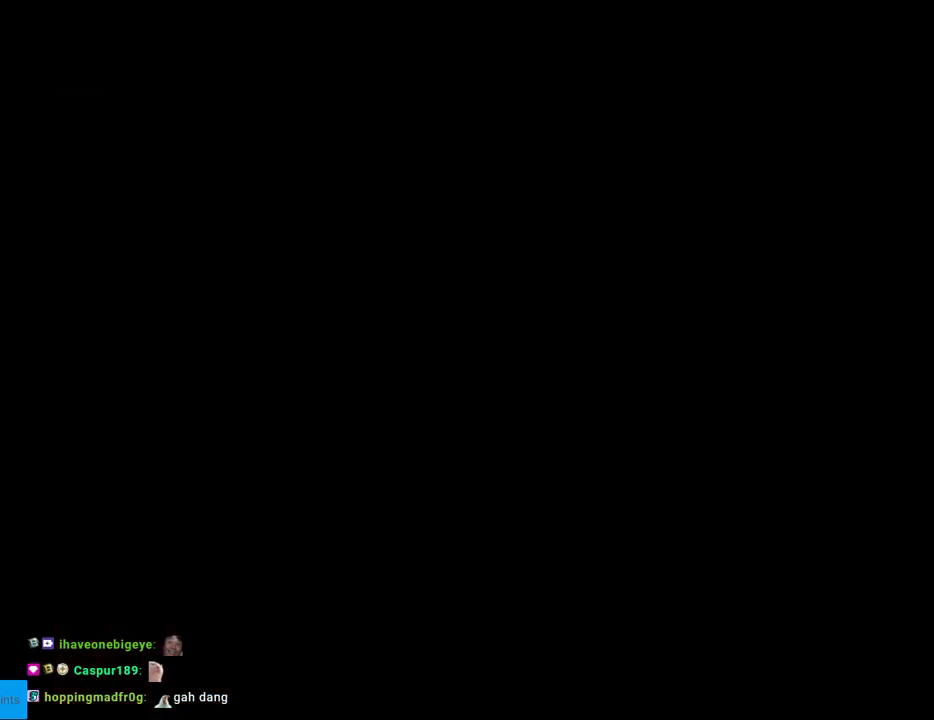
{"buttons": ["Y", "DPAD_RIGHT"], "events": []}
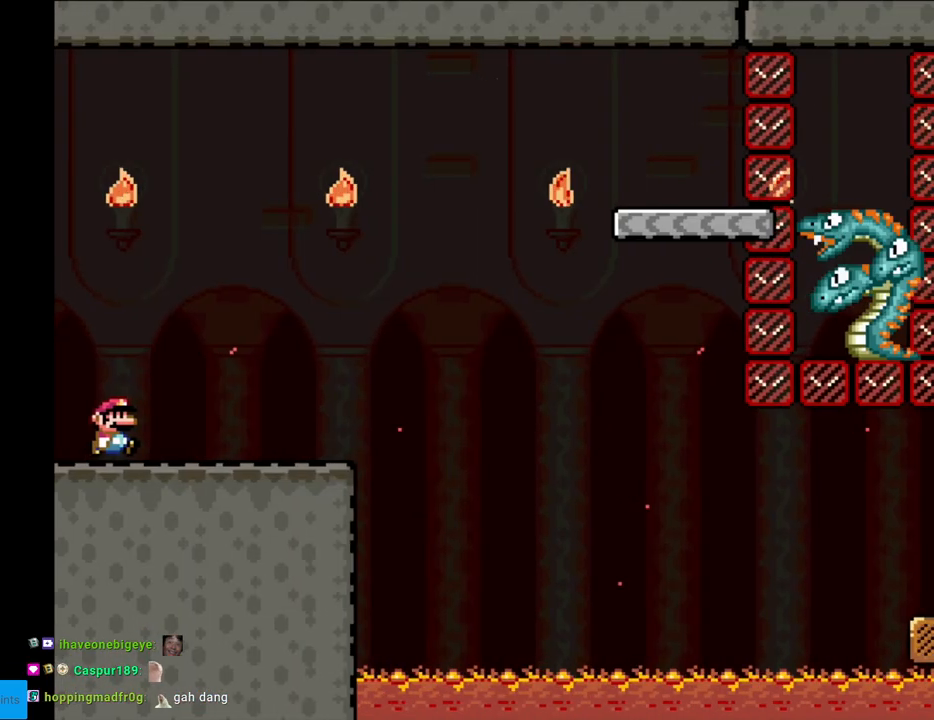
{"buttons": ["Y", "DPAD_RIGHT"], "events": []}
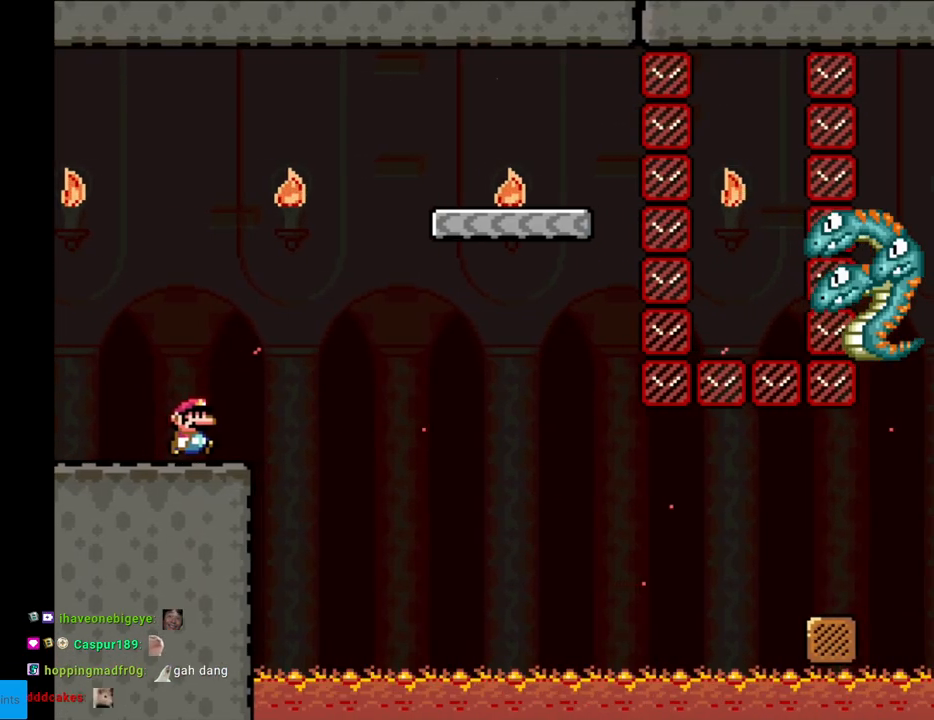
{"buttons": ["Y", "DPAD_LEFT"], "events": [[50, "B", "down"], [283, "B", "up"], [400, "DPAD_RIGHT", "up"], [400, "DPAD_UP", "down"], [433, "DPAD_LEFT", "down"], [433, "DPAD_UP", "up"]]}
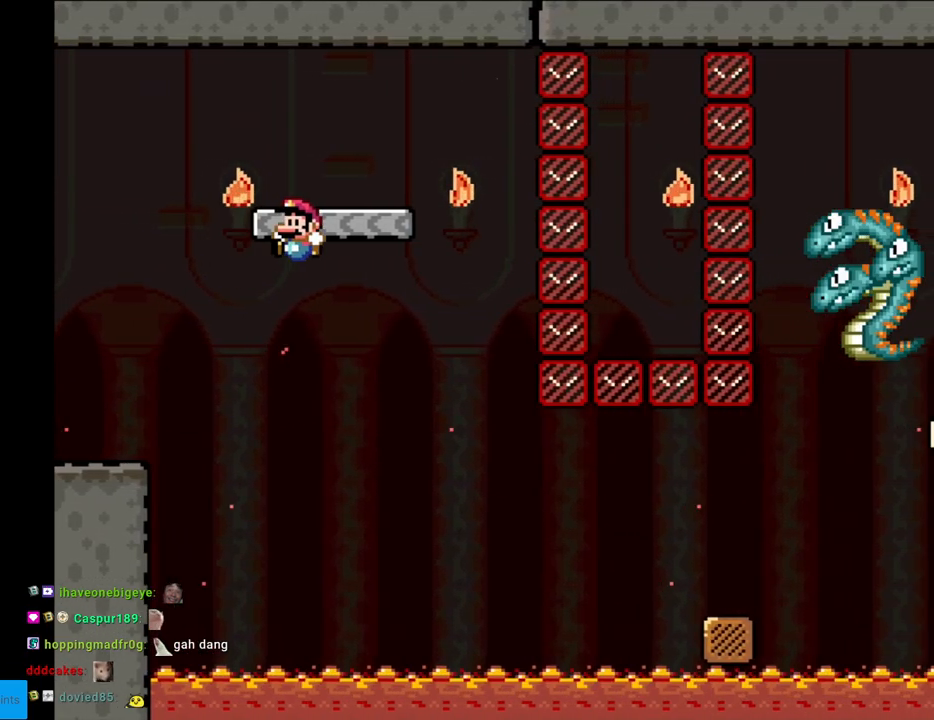
{"buttons": [], "events": [[50, "DPAD_LEFT", "up"], [333, "Y", "up"]]}
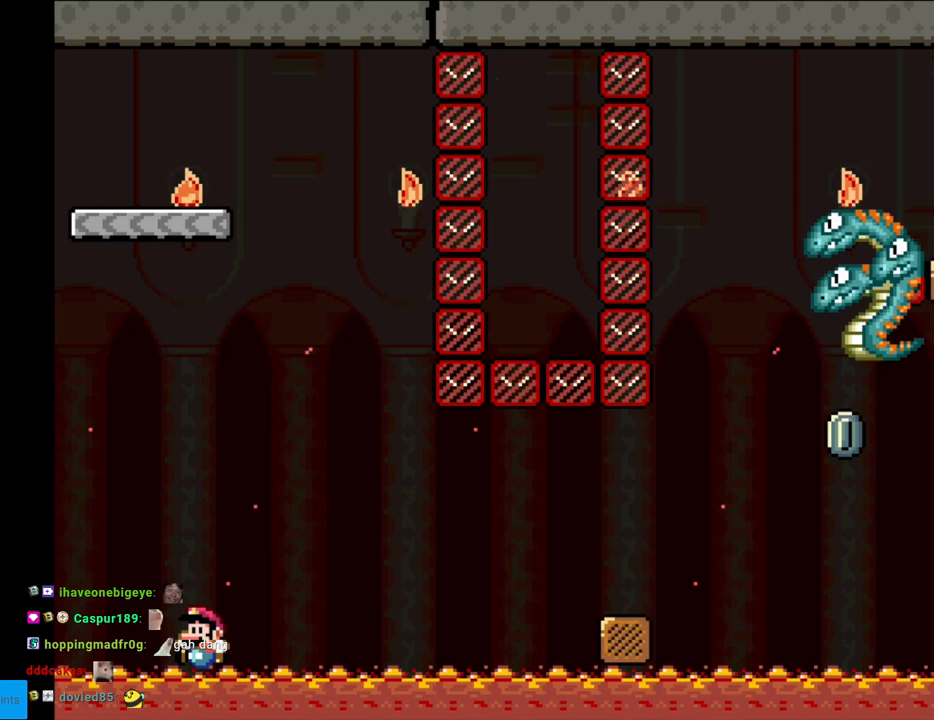
{"buttons": [], "events": []}
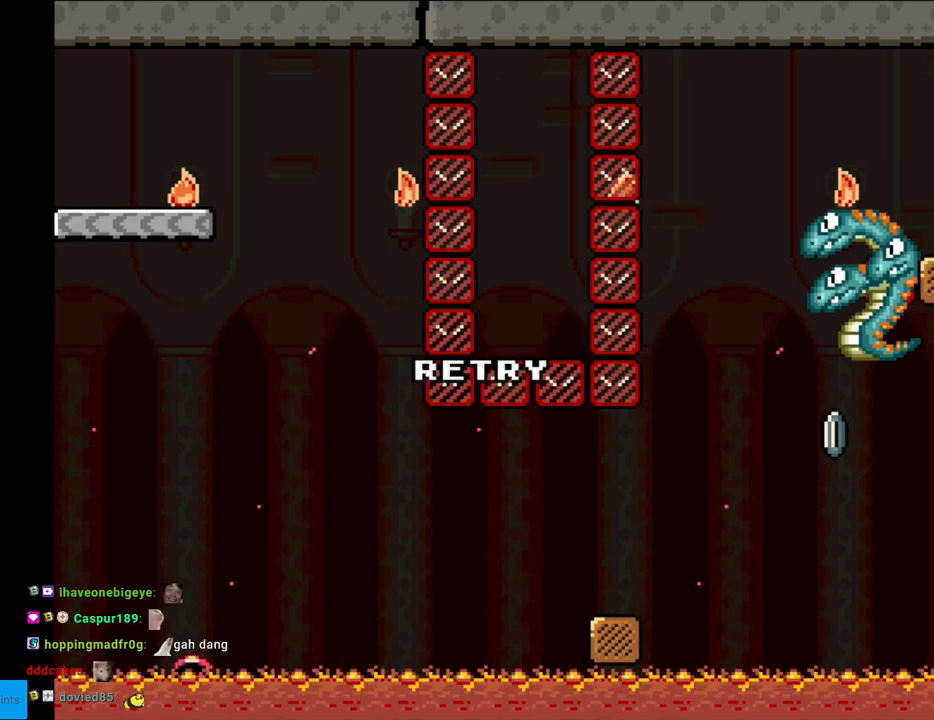
{"buttons": [], "events": []}
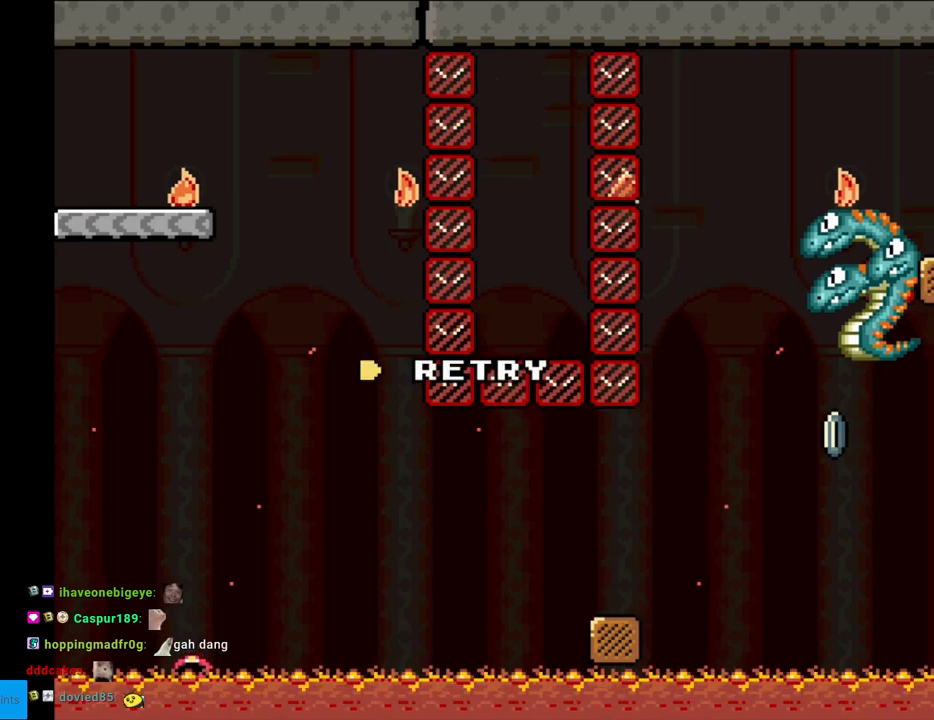
{"buttons": [], "events": []}
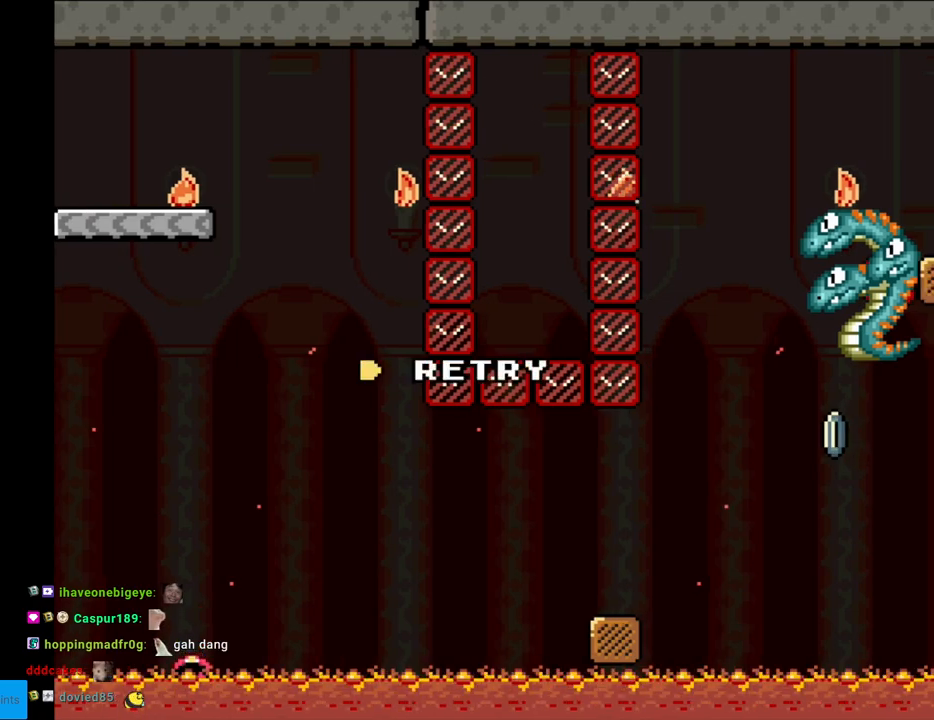
{"buttons": [], "events": [[150, "A", "down"], [283, "A", "up"]]}
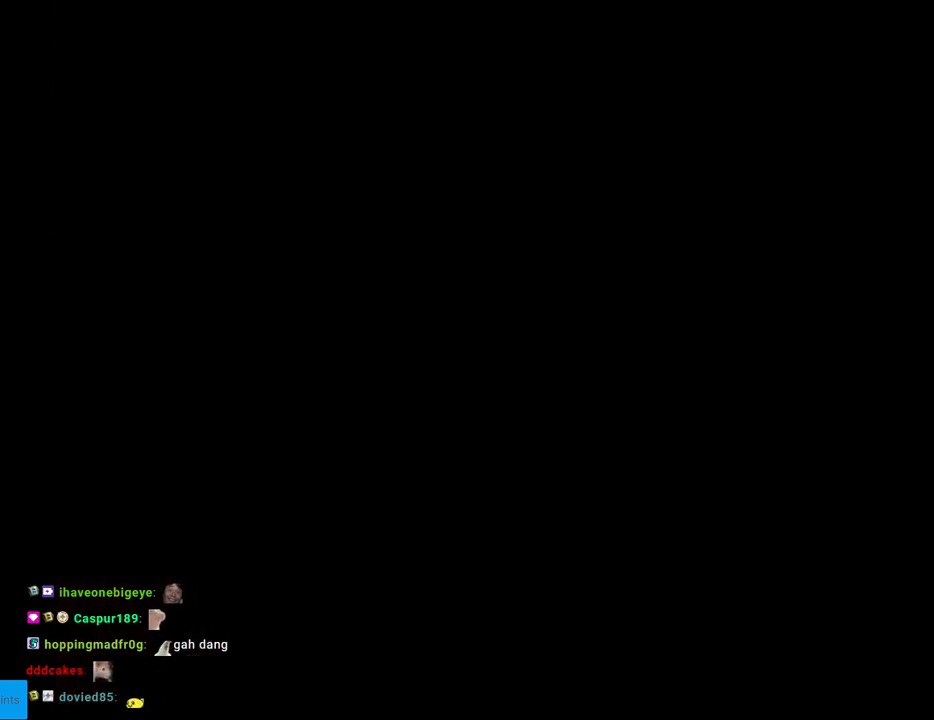
{"buttons": [], "events": []}
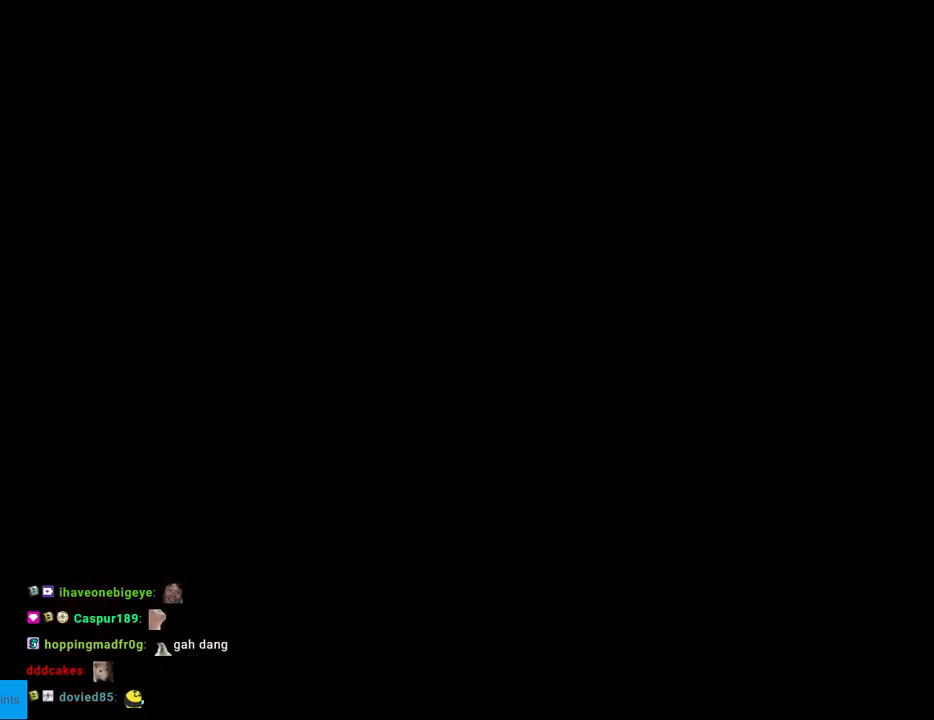
{"buttons": [], "events": []}
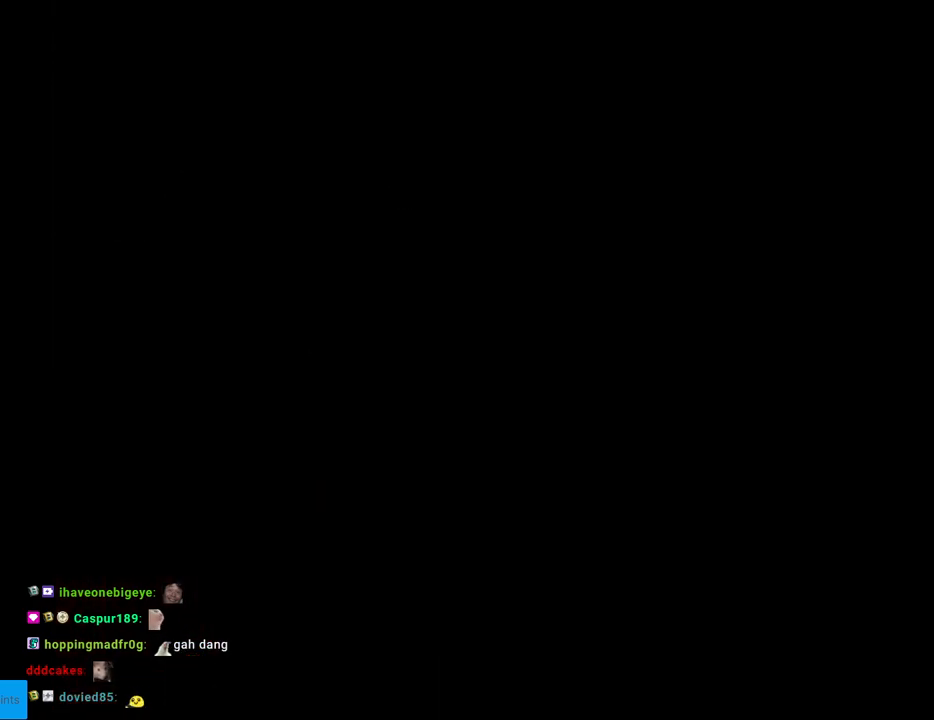
{"buttons": ["Y", "DPAD_RIGHT"], "events": [[417, "DPAD_RIGHT", "down"], [450, "Y", "down"]]}
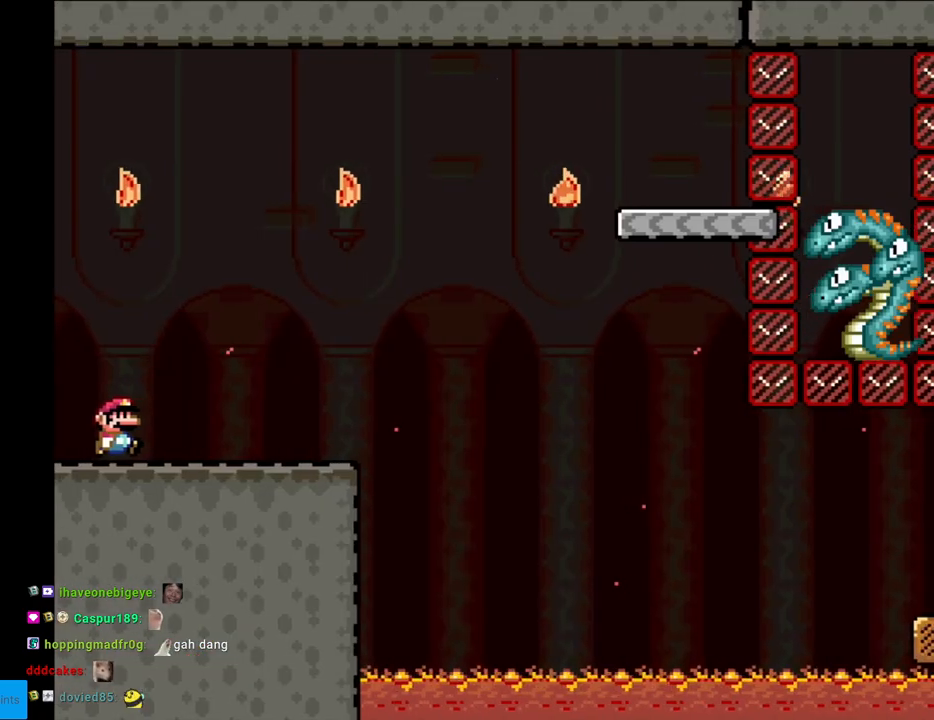
{"buttons": ["B", "Y", "DPAD_RIGHT"], "events": [[450, "B", "down"]]}
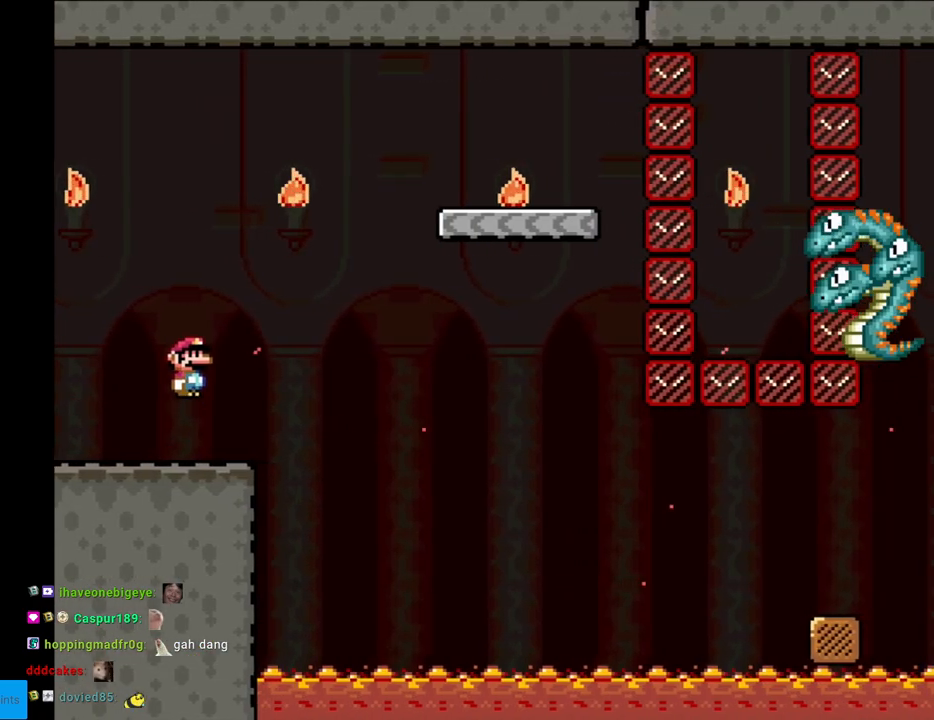
{"buttons": ["Y", "DPAD_LEFT"], "events": [[300, "B", "up"], [400, "DPAD_RIGHT", "up"], [450, "DPAD_LEFT", "down"]]}
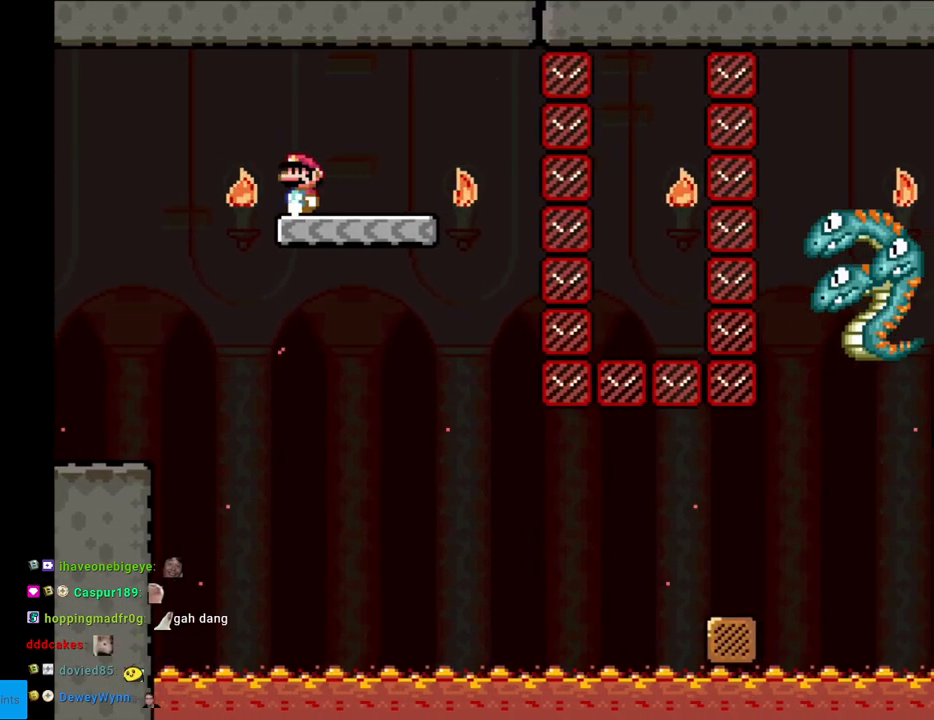
{"buttons": ["X"], "events": [[33, "DPAD_LEFT", "up"], [150, "X", "down"], [150, "Y", "up"]]}
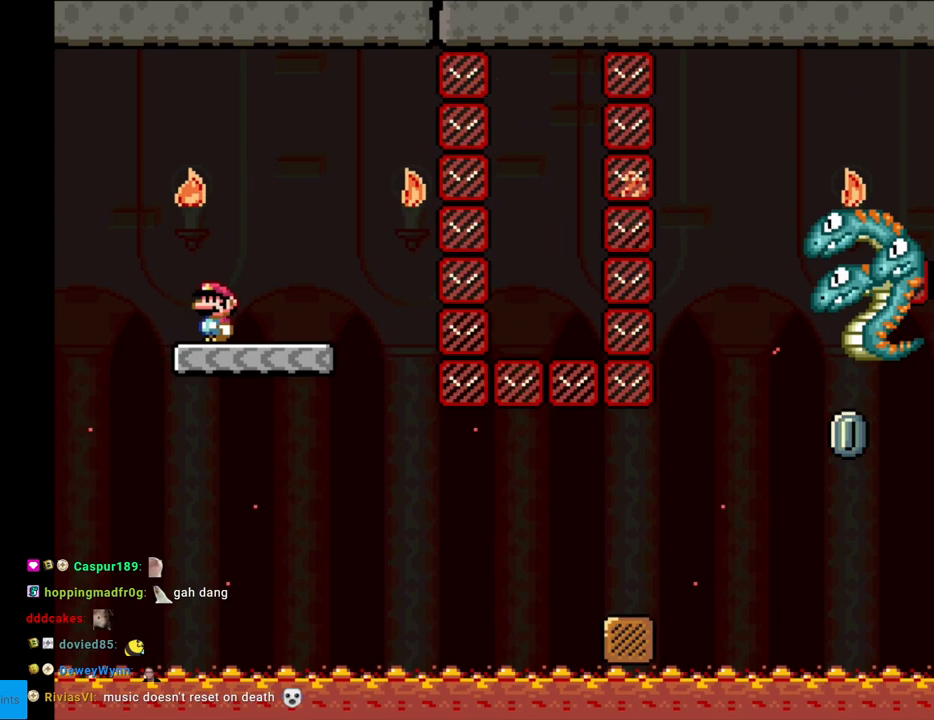
{"buttons": ["X", "DPAD_RIGHT"], "events": [[117, "DPAD_RIGHT", "down"]]}
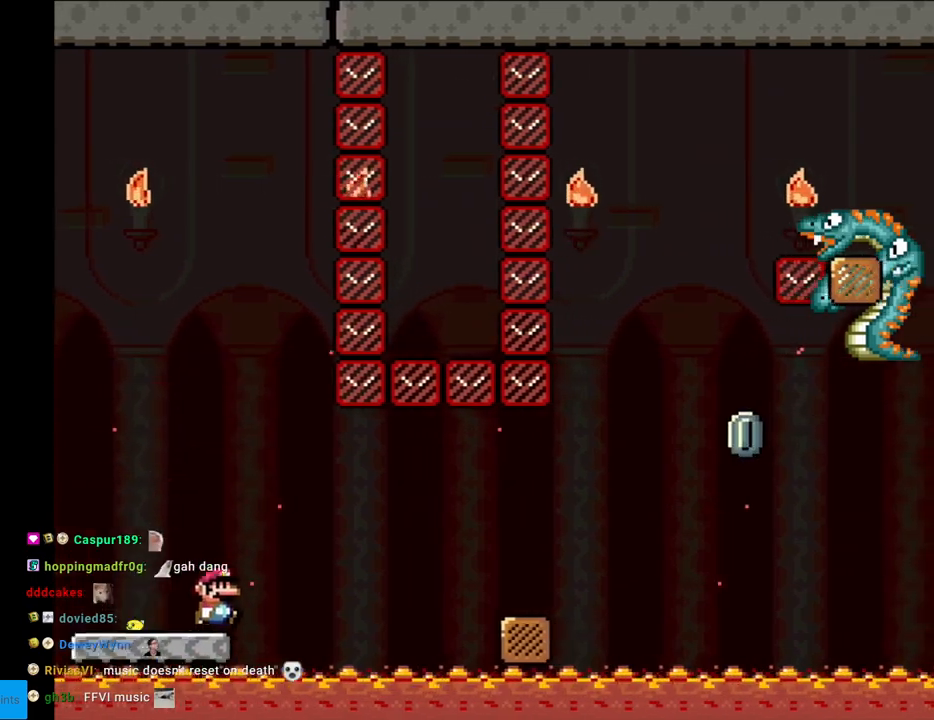
{"buttons": ["X", "DPAD_RIGHT"], "events": [[67, "A", "down"], [167, "A", "up"], [250, "A", "down"], [433, "A", "up"]]}
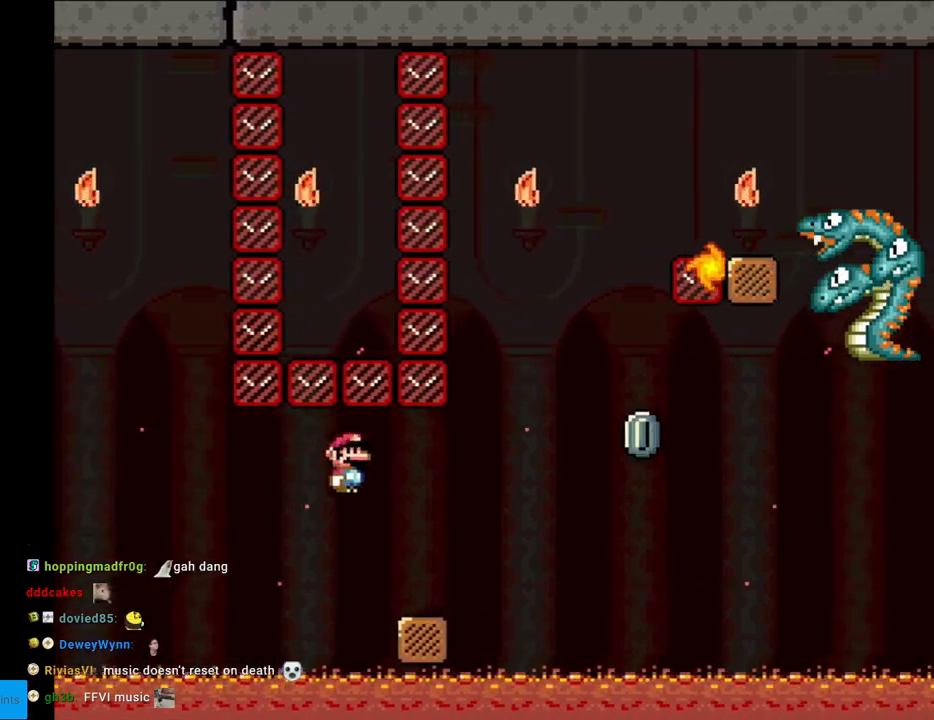
{"buttons": ["A", "X", "DPAD_LEFT"], "events": [[283, "A", "down"], [467, "DPAD_RIGHT", "up"], [483, "DPAD_UP", "down"], [500, "DPAD_LEFT", "down"], [500, "DPAD_UP", "up"]]}
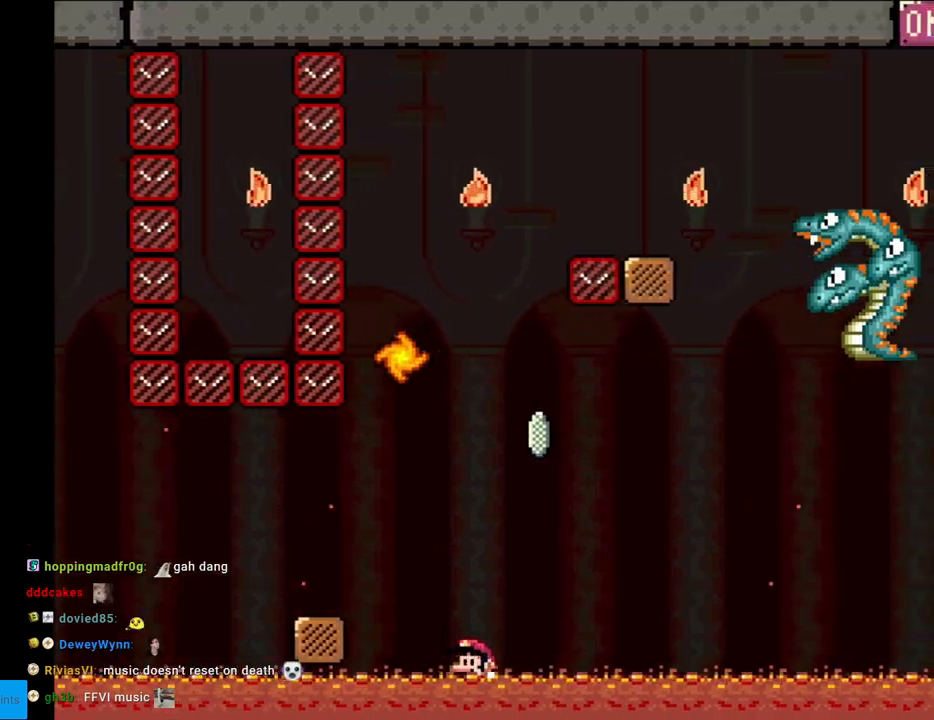
{"buttons": ["A"], "events": [[117, "A", "up"], [150, "DPAD_LEFT", "up"], [317, "X", "up"], [433, "A", "down"]]}
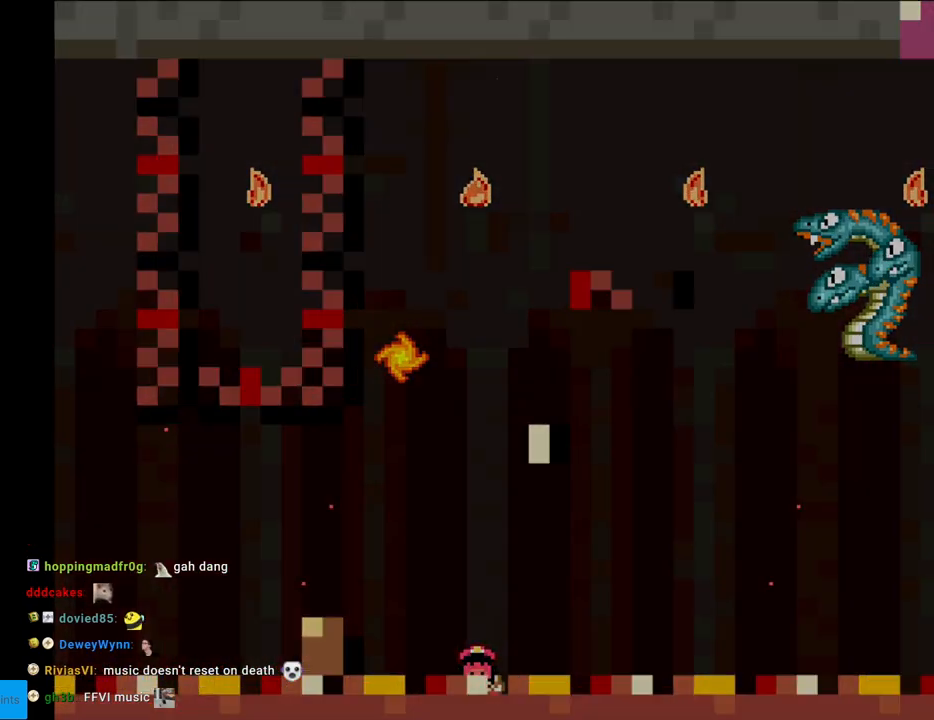
{"buttons": [], "events": [[67, "A", "up"], [167, "A", "down"], [483, "A", "up"]]}
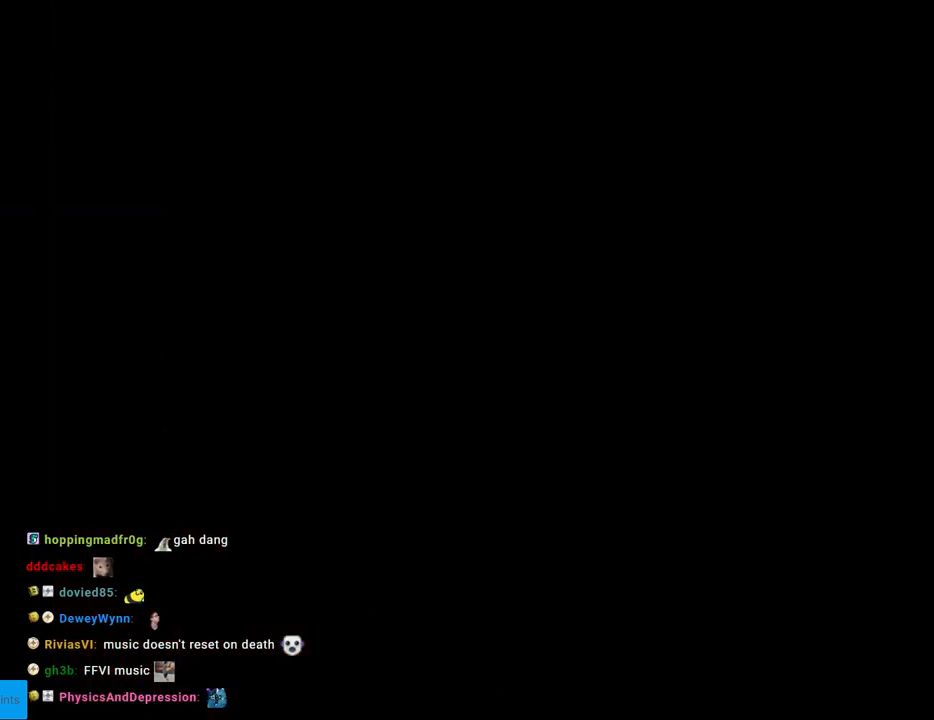
{"buttons": [], "events": [[100, "A", "down"], [200, "A", "up"], [317, "A", "down"], [417, "A", "up"]]}
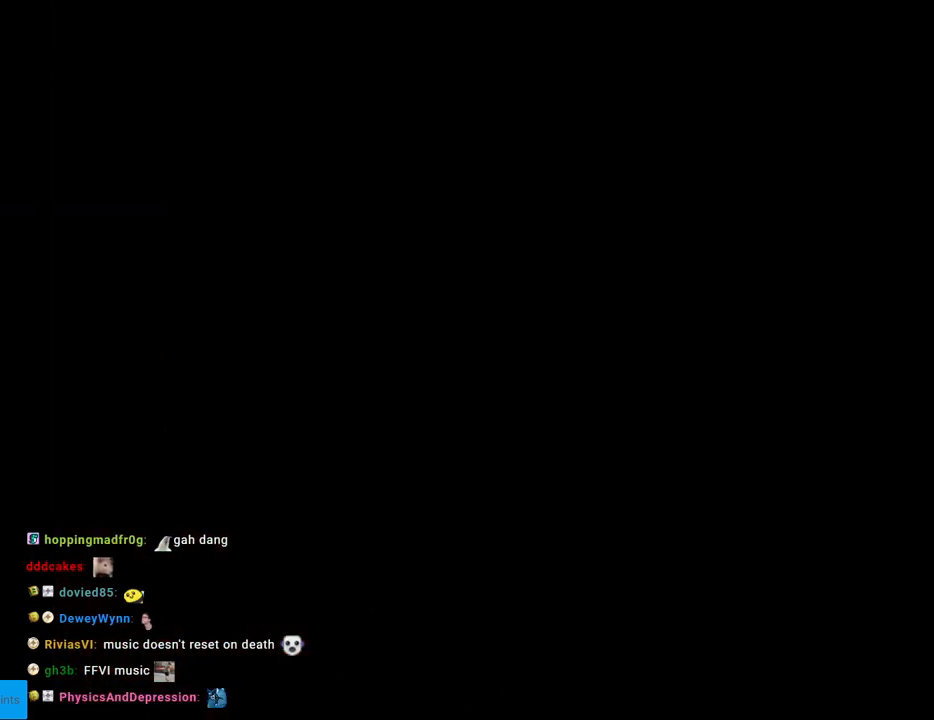
{"buttons": [], "events": []}
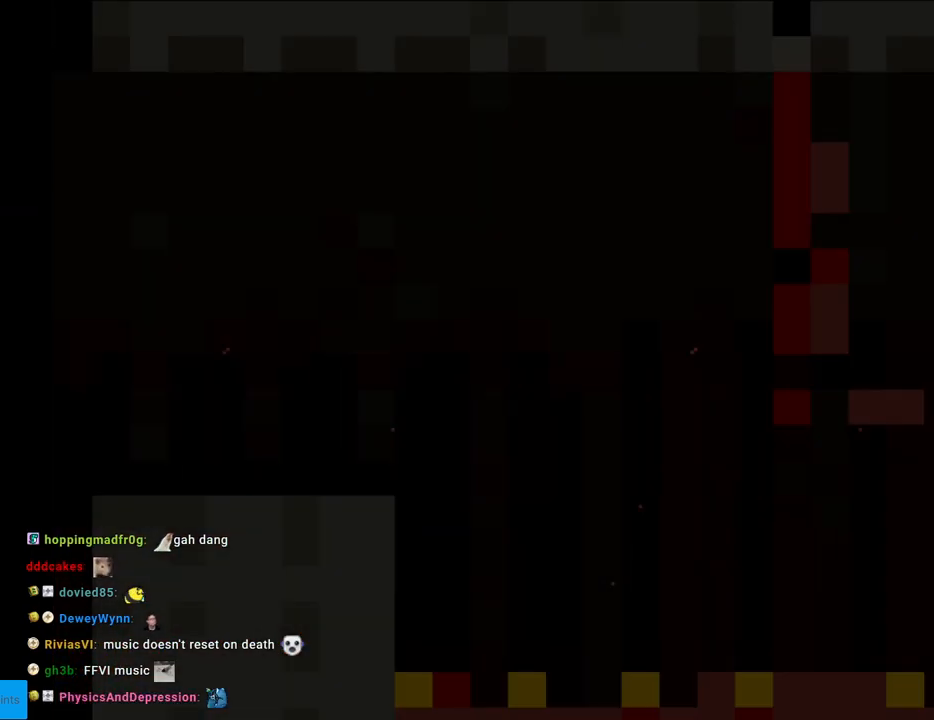
{"buttons": ["X", "DPAD_RIGHT"], "events": [[67, "DPAD_RIGHT", "down"], [117, "X", "down"]]}
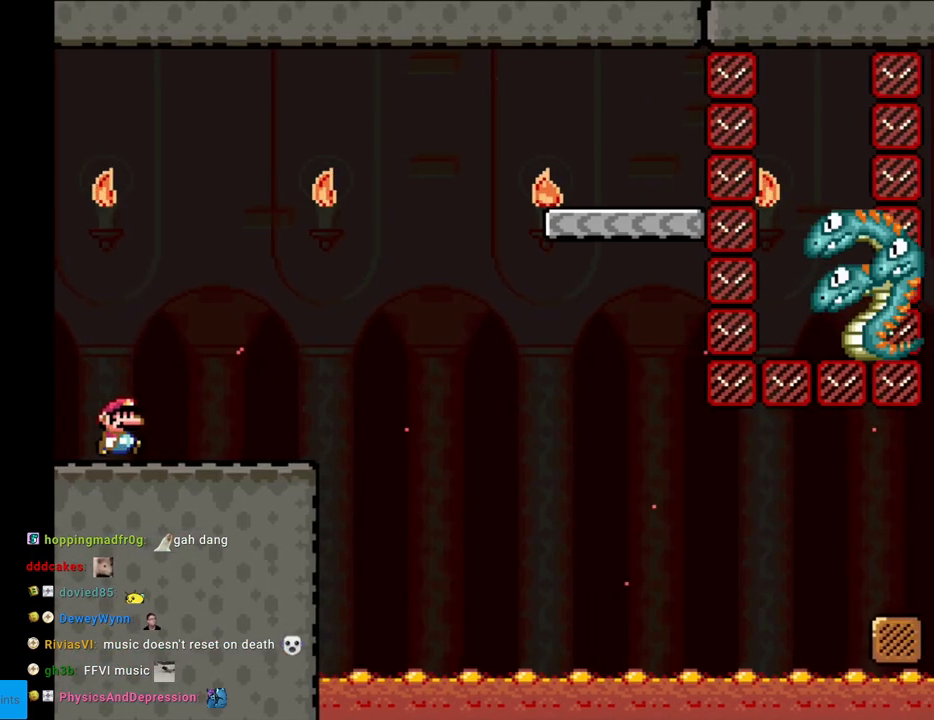
{"buttons": ["A", "X", "DPAD_RIGHT"], "events": [[233, "A", "down"]]}
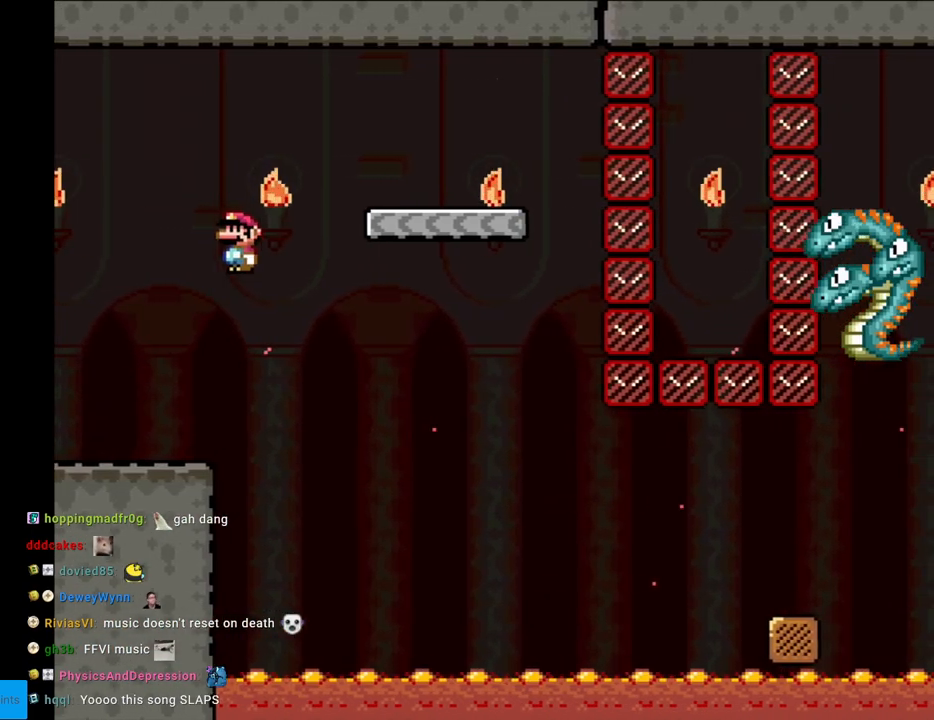
{"buttons": [], "events": [[333, "DPAD_RIGHT", "up"], [400, "A", "up"], [483, "X", "up"]]}
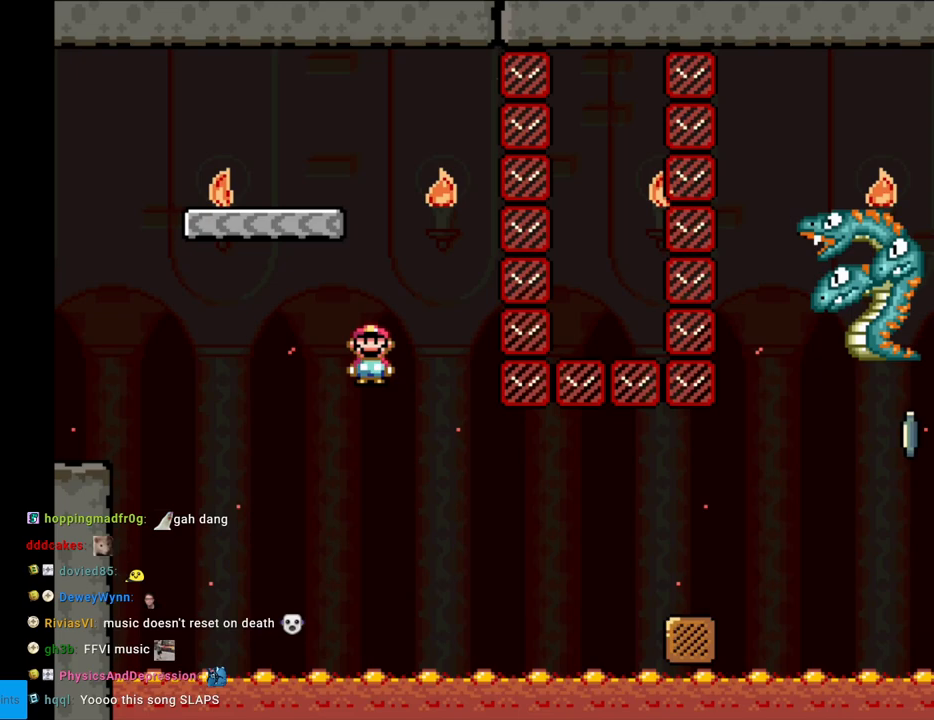
{"buttons": ["A"], "events": [[400, "A", "down"]]}
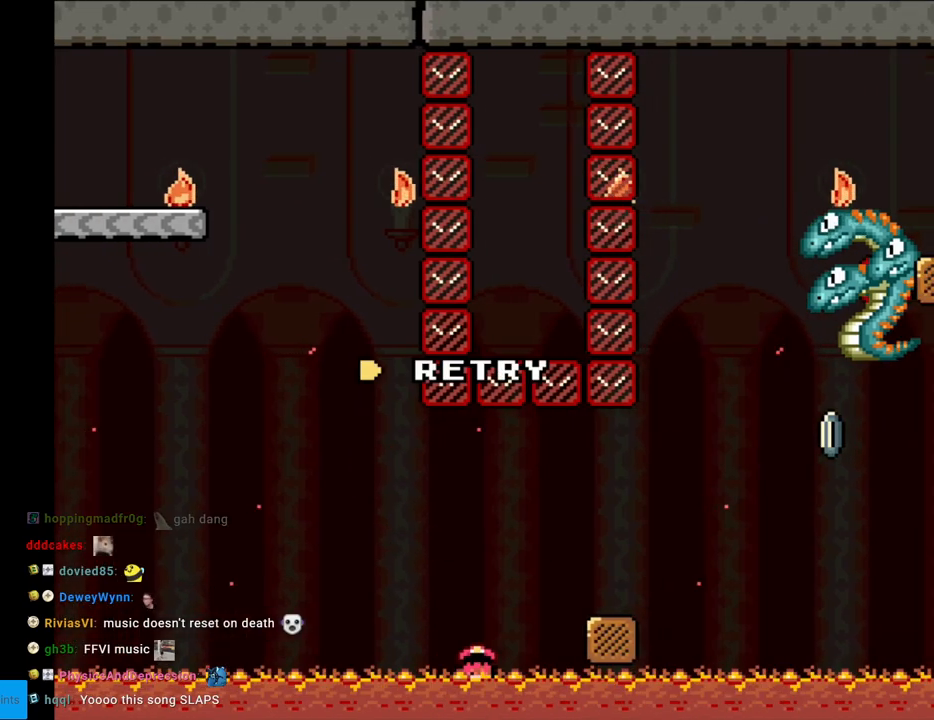
{"buttons": [], "events": [[17, "A", "up"], [100, "A", "down"], [217, "A", "up"], [300, "A", "down"], [450, "A", "up"]]}
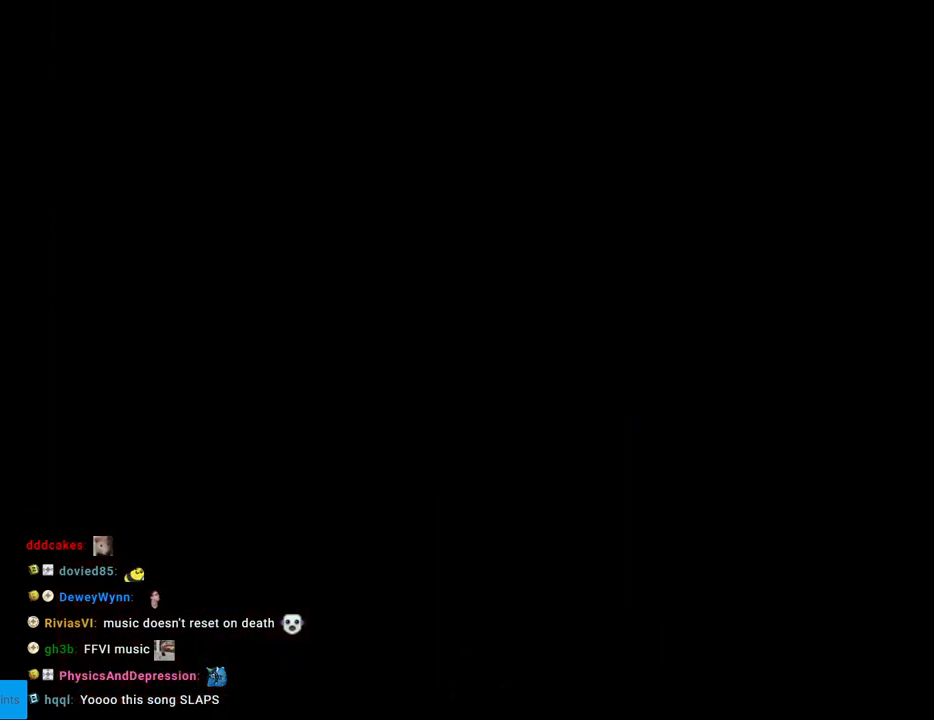
{"buttons": ["Y", "DPAD_RIGHT"], "events": [[133, "Y", "down"], [150, "DPAD_RIGHT", "down"]]}
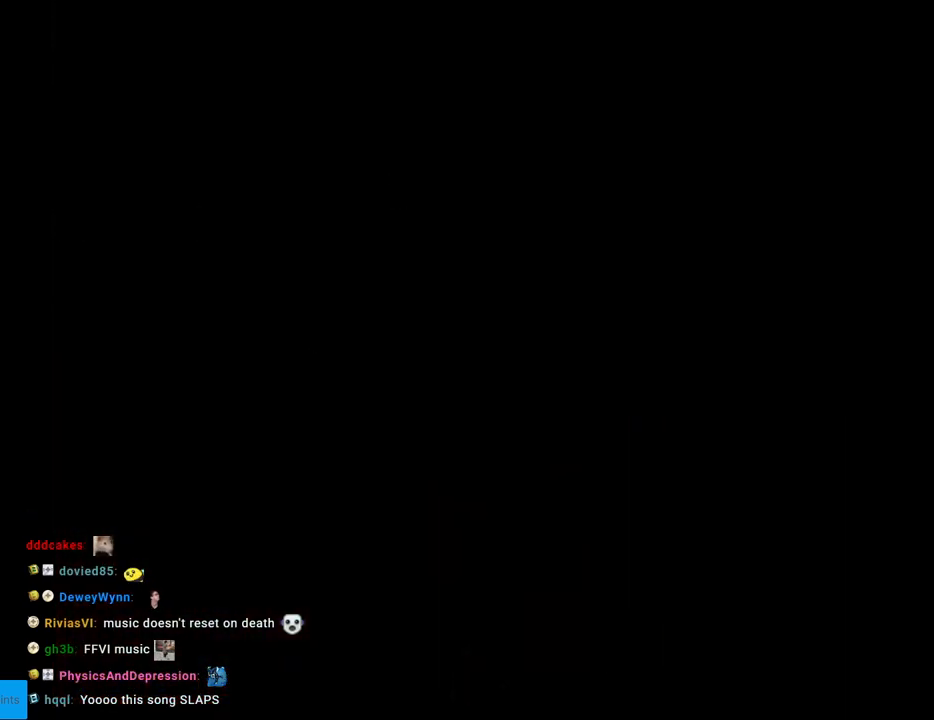
{"buttons": ["Y", "DPAD_RIGHT"], "events": []}